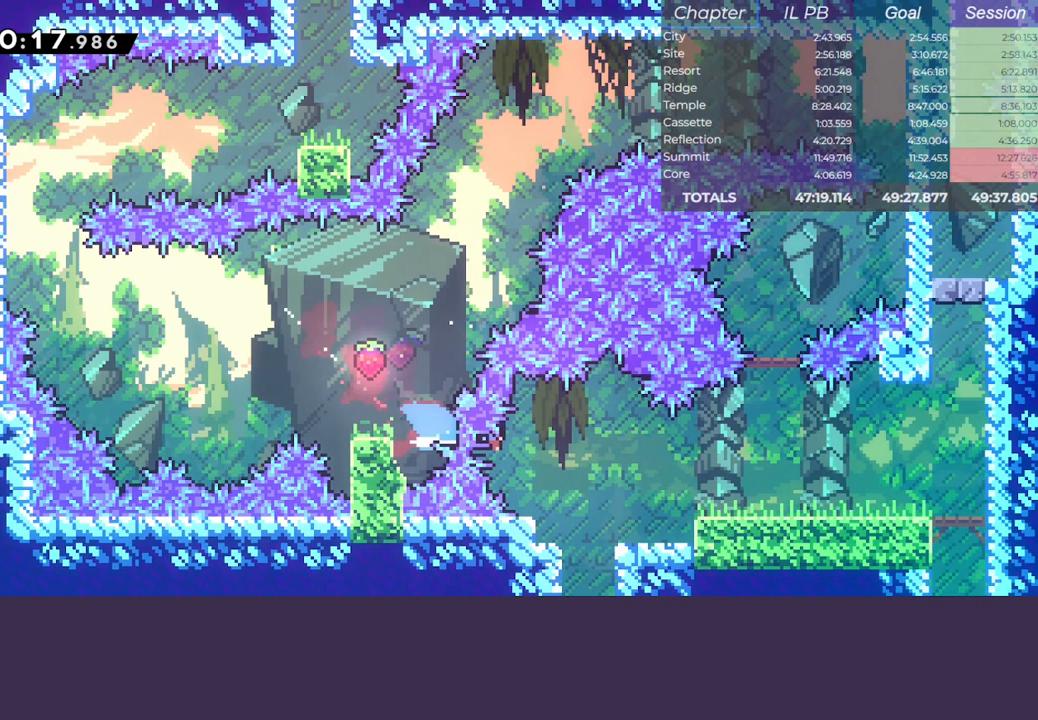
Gameplay with keyboard; each line is a JSON object with the keys held at the frame after it. "events" lists presses ("down") and releases ("up") of "climb", "dash", "down", "jump", "left", "pause", "right" and "up" between this image and that frame as [ms after this image, input, new state], when the widget could be followed in between. No other keys are recorded. Mouse input is not recorded. Key names are as the overlay labels them; some are game actions (e.g. jump) rather than physical keys.
{"keys": ["dash", "down", "jump"], "events": [[33, "right", "up"], [83, "dash", "up"], [150, "left", "down"], [450, "down", "down"], [450, "jump", "down"], [467, "dash", "down"], [483, "left", "up"]]}
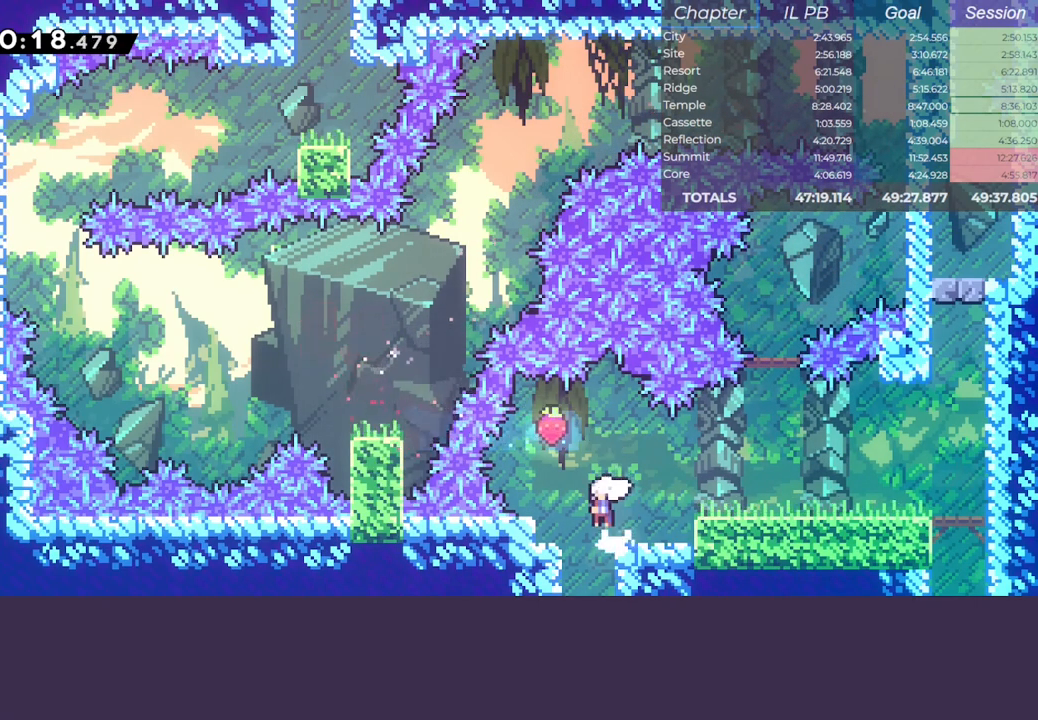
{"keys": ["down"], "events": [[383, "jump", "up"], [467, "dash", "up"]]}
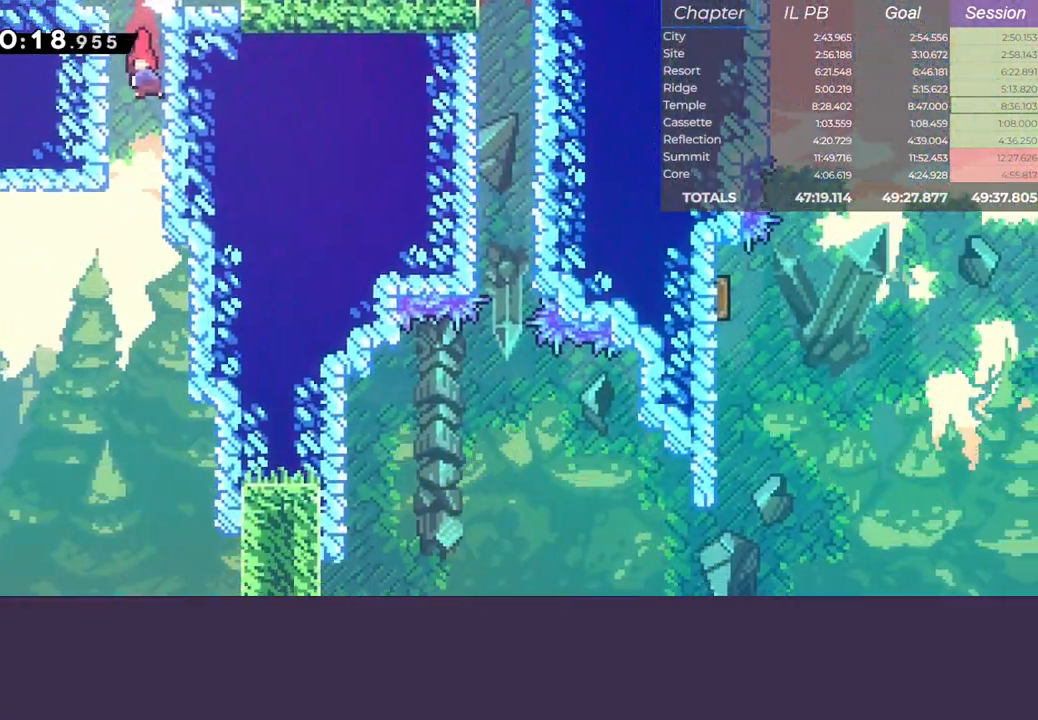
{"keys": ["down"], "events": []}
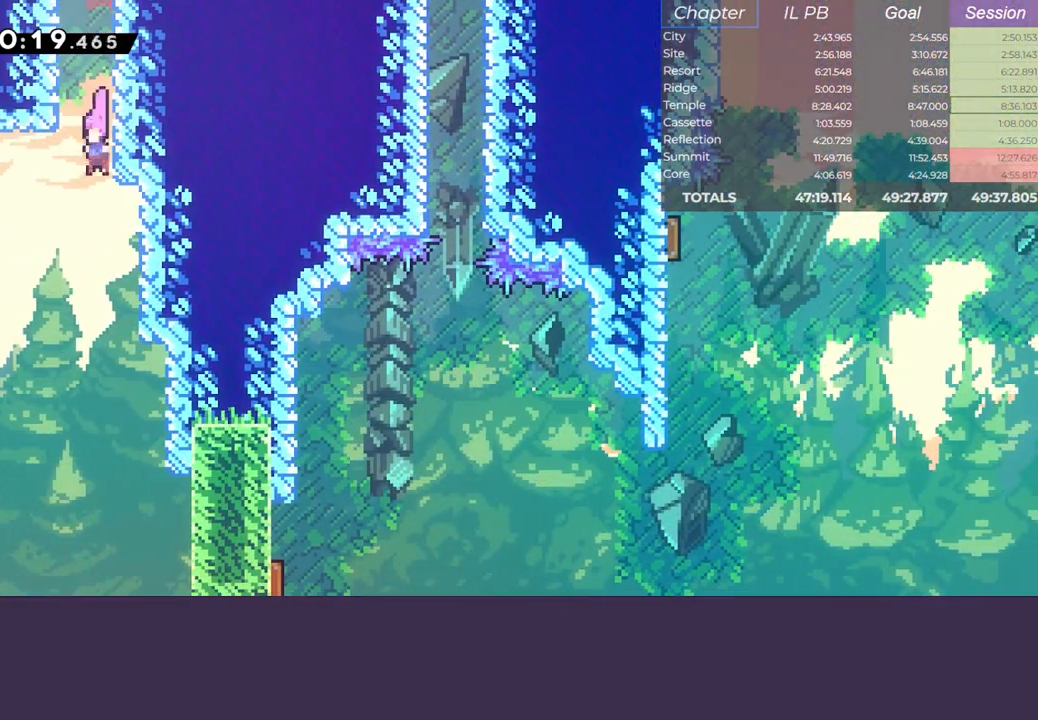
{"keys": ["down", "right"], "events": [[150, "right", "down"], [267, "right", "up"], [367, "right", "down"]]}
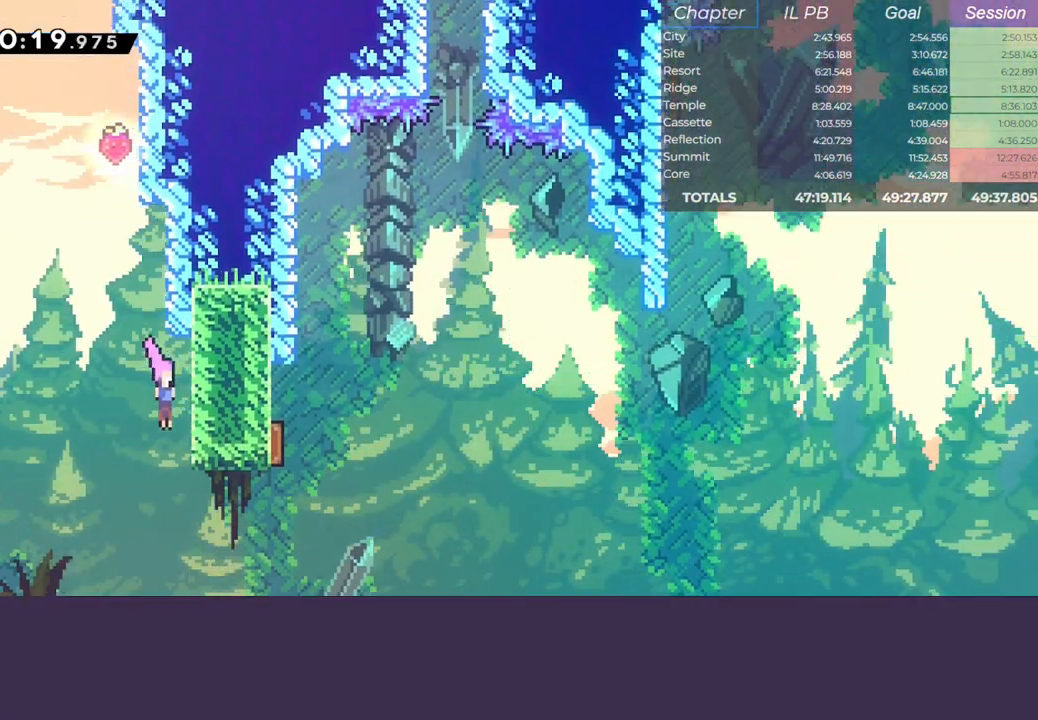
{"keys": ["right"], "events": [[83, "down", "up"], [150, "dash", "down"], [167, "up", "down"], [317, "up", "up"], [350, "dash", "up"]]}
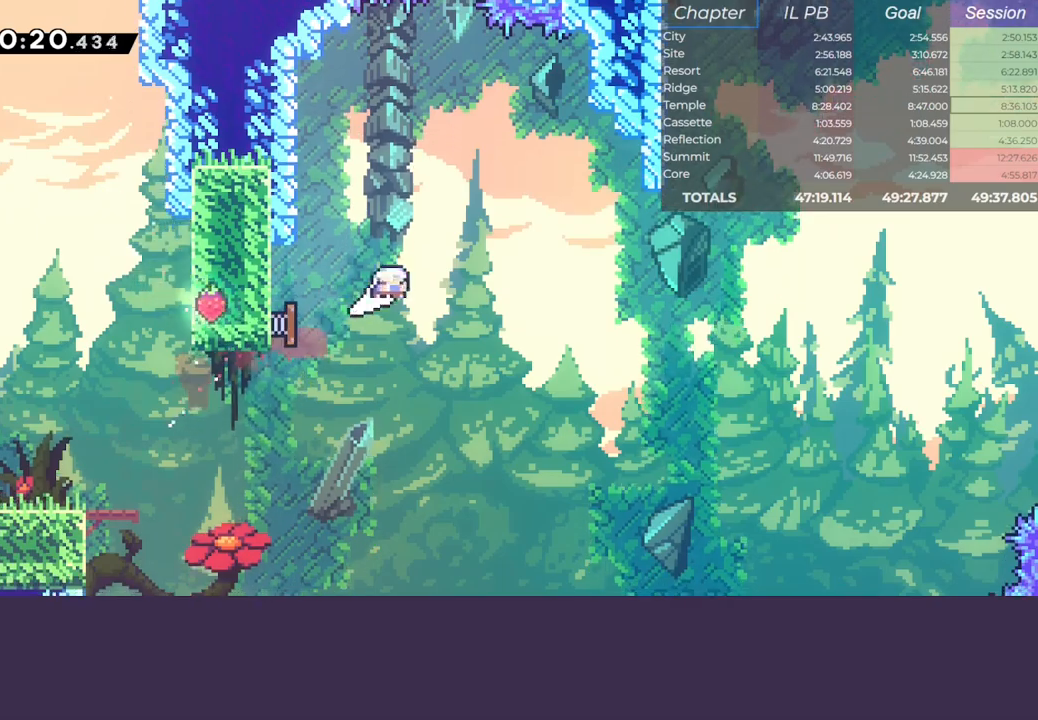
{"keys": ["up"], "events": [[267, "dash", "down"], [417, "dash", "up"], [450, "right", "up"], [483, "up", "down"]]}
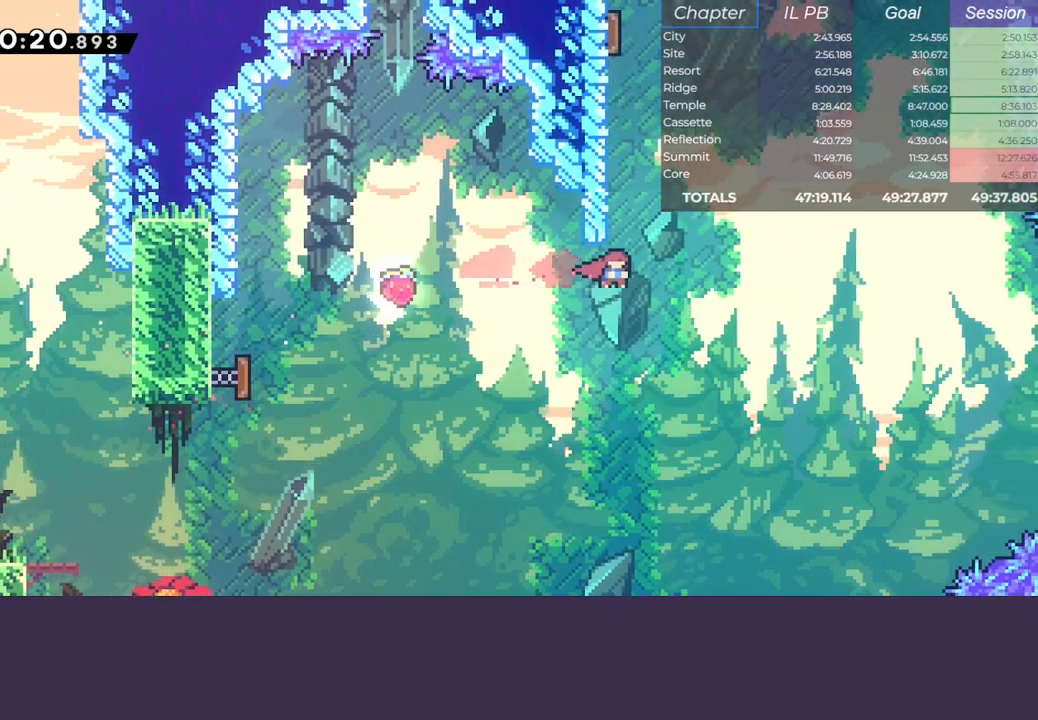
{"keys": ["climb", "dash", "jump", "left", "up"], "events": [[50, "dash", "down"], [250, "climb", "down"], [267, "left", "down"], [367, "dash", "up"], [367, "jump", "down"], [450, "dash", "down"]]}
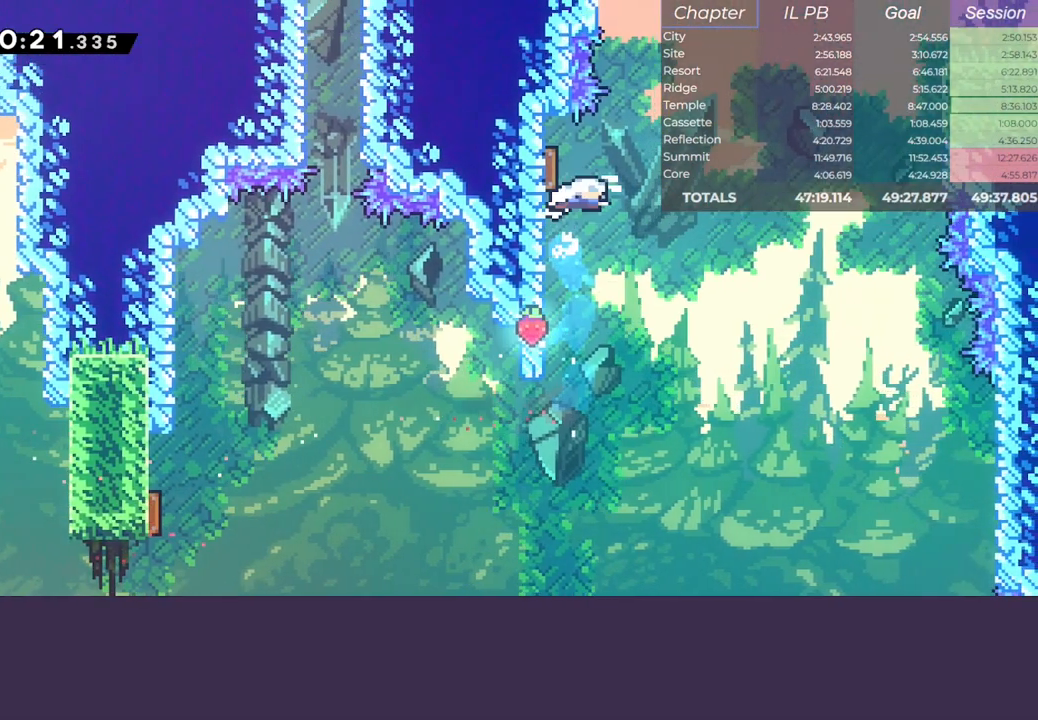
{"keys": ["dash", "right"], "events": [[67, "climb", "up"], [83, "left", "up"], [100, "jump", "up"], [167, "dash", "up"], [217, "up", "up"], [283, "right", "down"], [383, "dash", "down"]]}
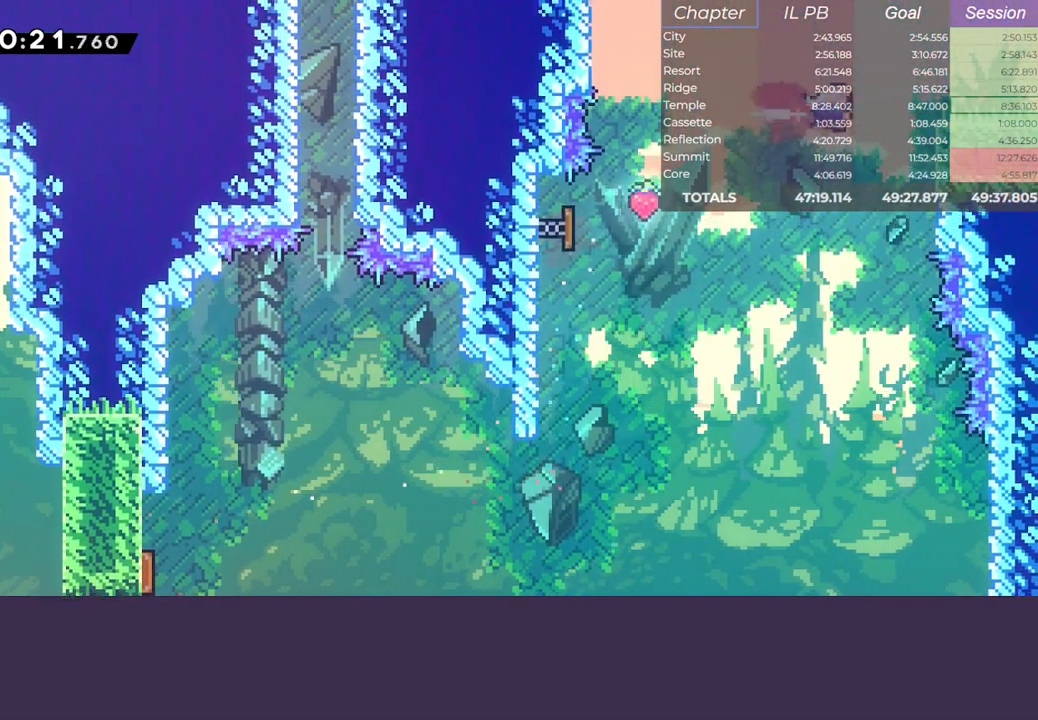
{"keys": ["right"], "events": [[17, "dash", "up"], [117, "dash", "down"], [250, "dash", "up"]]}
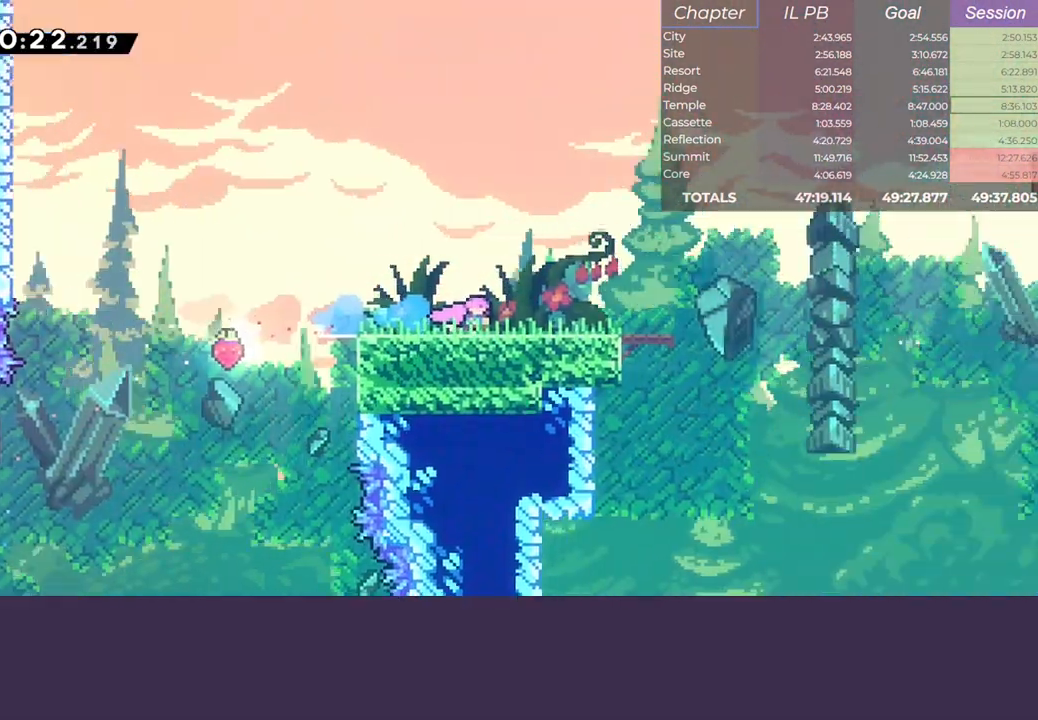
{"keys": ["jump", "right"], "events": [[500, "jump", "down"]]}
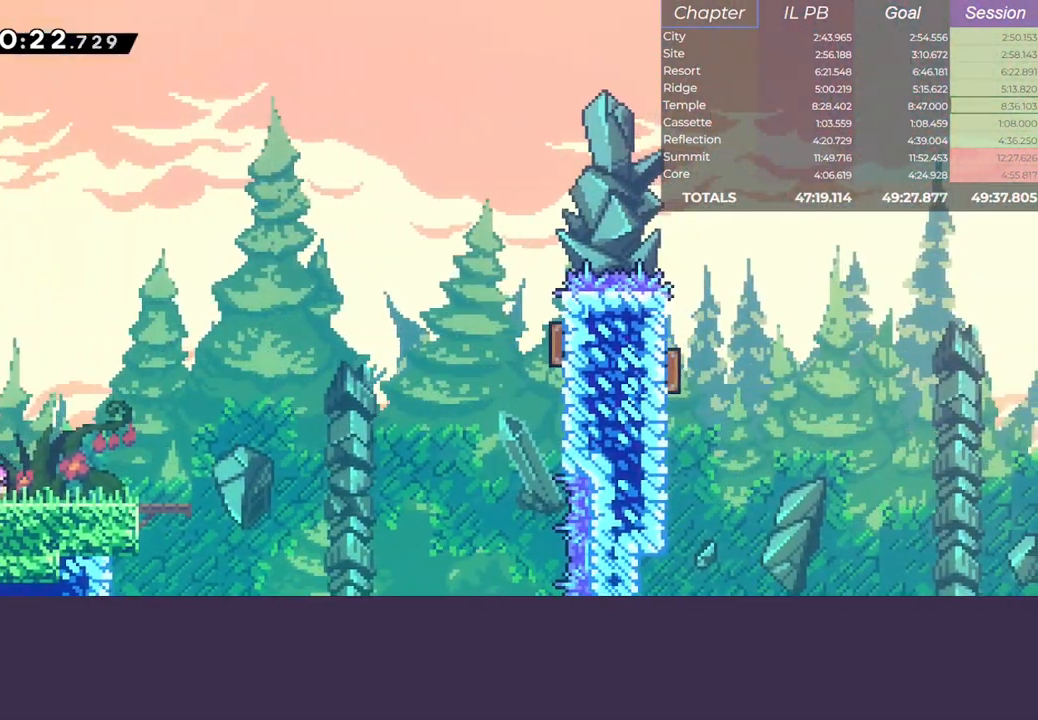
{"keys": ["jump", "right", "up"], "events": [[50, "jump", "up"], [183, "jump", "down"], [350, "dash", "down"], [350, "up", "down"], [500, "dash", "up"]]}
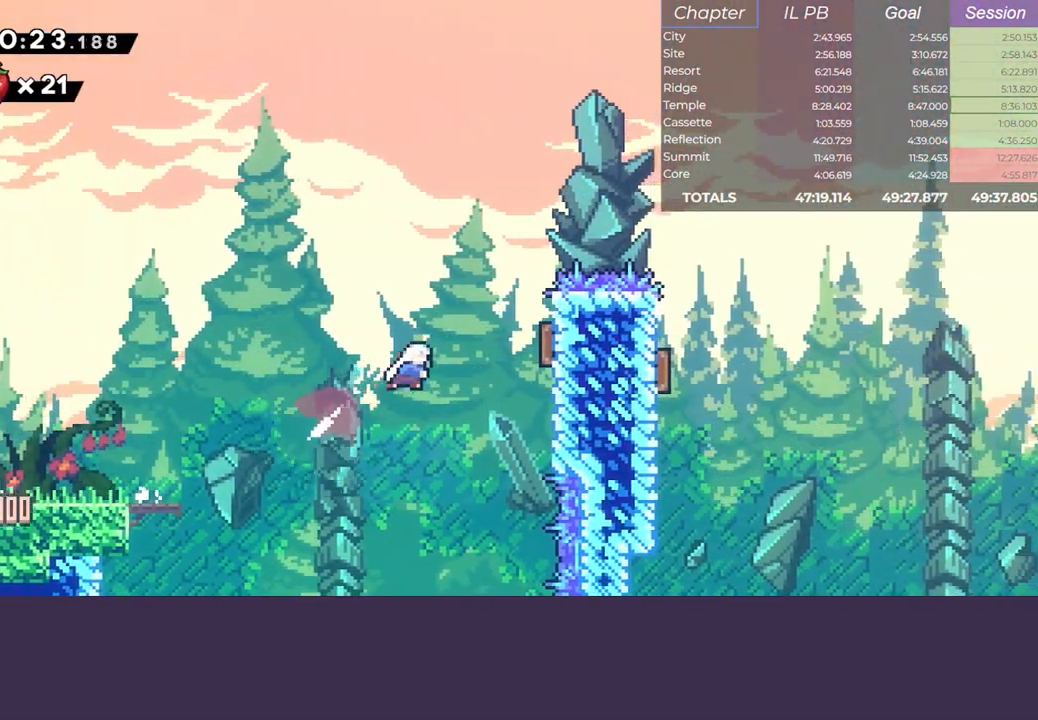
{"keys": ["down", "jump", "right"], "events": [[83, "dash", "down"], [317, "up", "up"], [417, "down", "down"], [467, "dash", "up"]]}
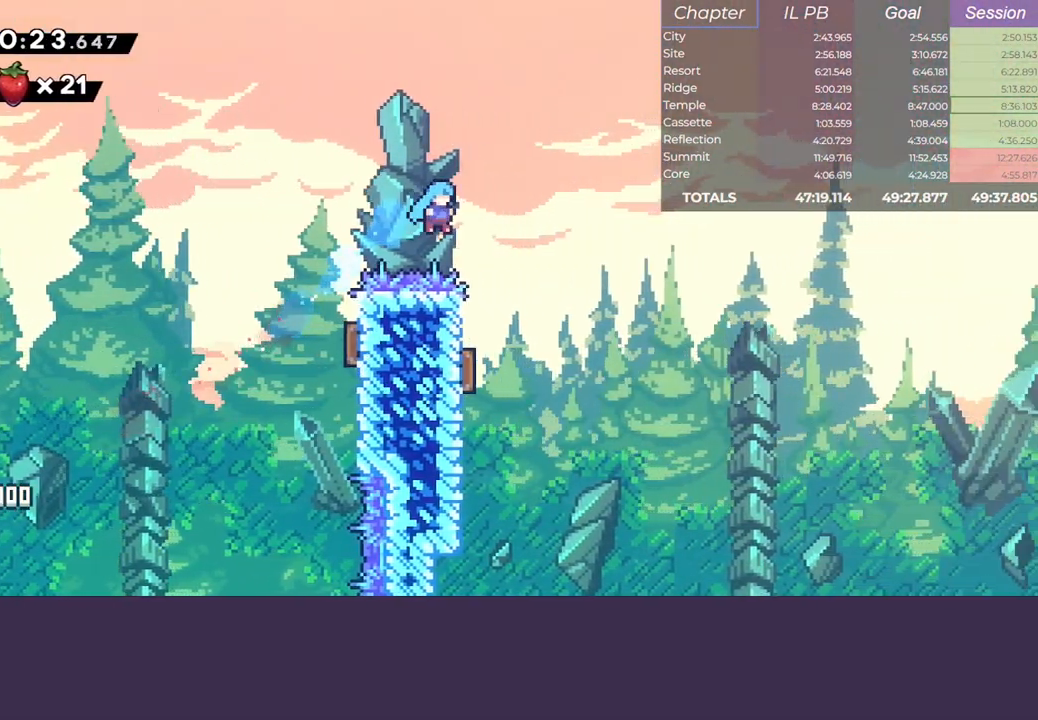
{"keys": ["down", "left", "right"], "events": [[50, "jump", "up"], [150, "right", "up"], [167, "left", "down"], [400, "right", "down"]]}
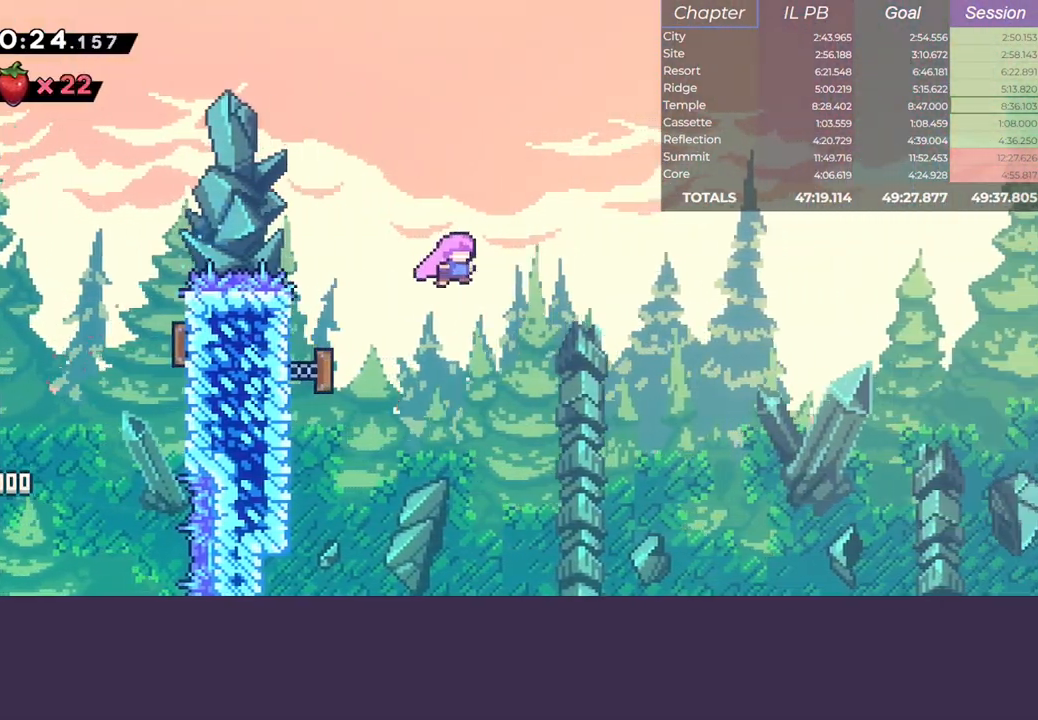
{"keys": ["right"], "events": [[33, "left", "up"], [467, "down", "up"]]}
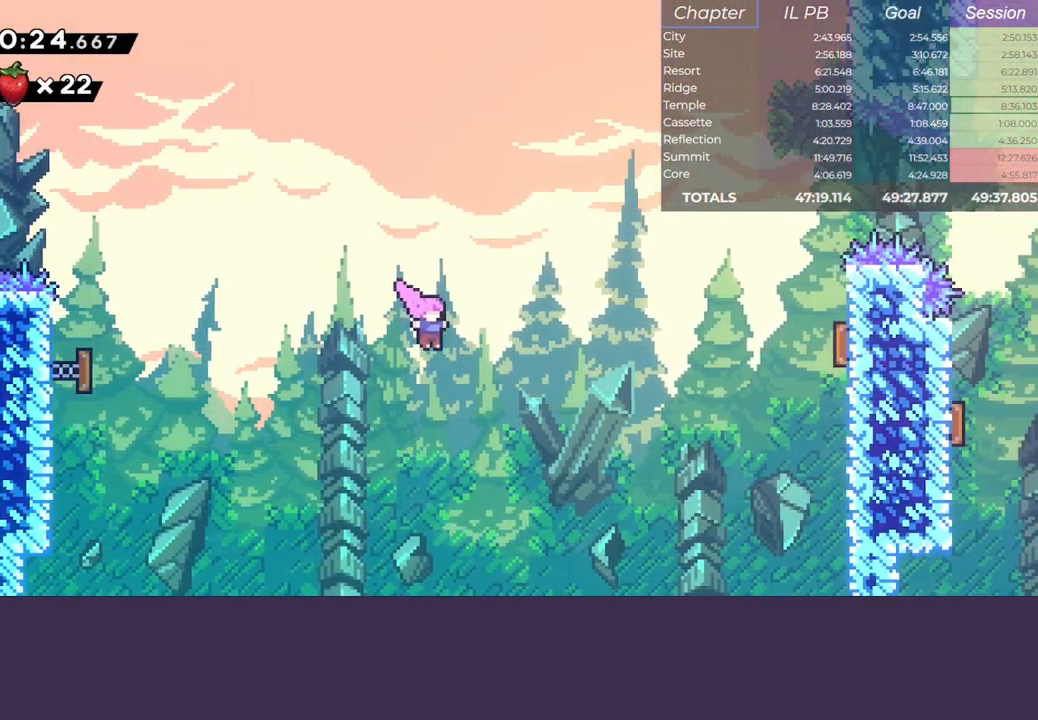
{"keys": ["dash", "right"], "events": [[17, "dash", "down"], [200, "dash", "up"], [400, "dash", "down"]]}
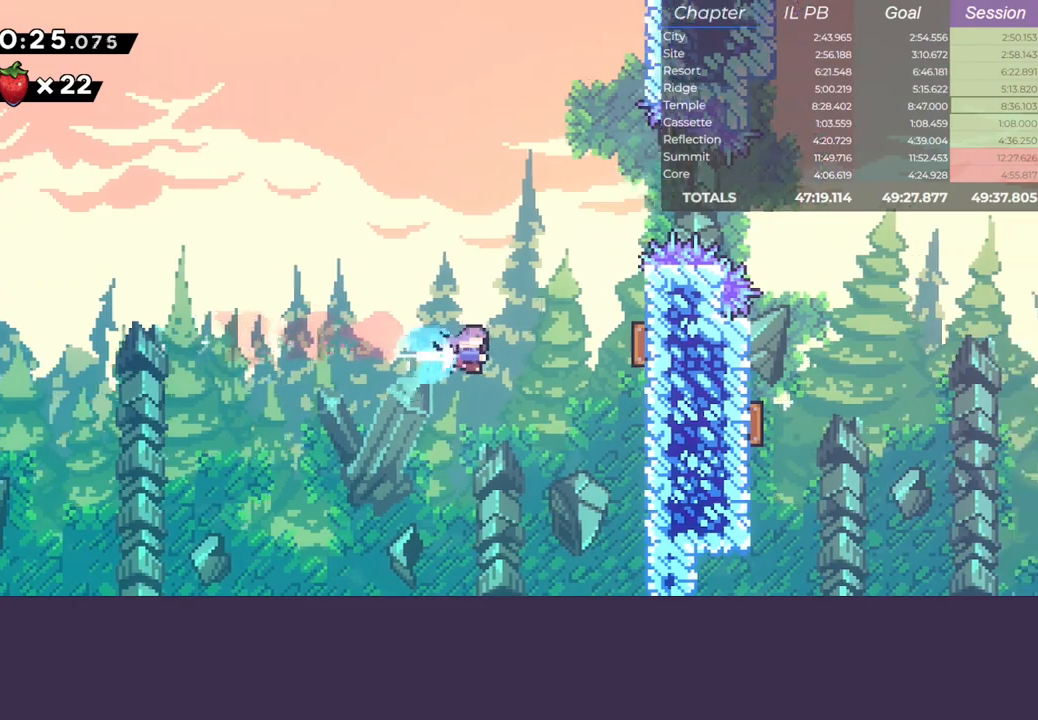
{"keys": ["dash", "right"], "events": [[150, "dash", "up"], [217, "right", "up"], [217, "up", "down"], [250, "dash", "down"], [400, "dash", "up"], [400, "right", "down"], [417, "up", "up"], [467, "dash", "down"]]}
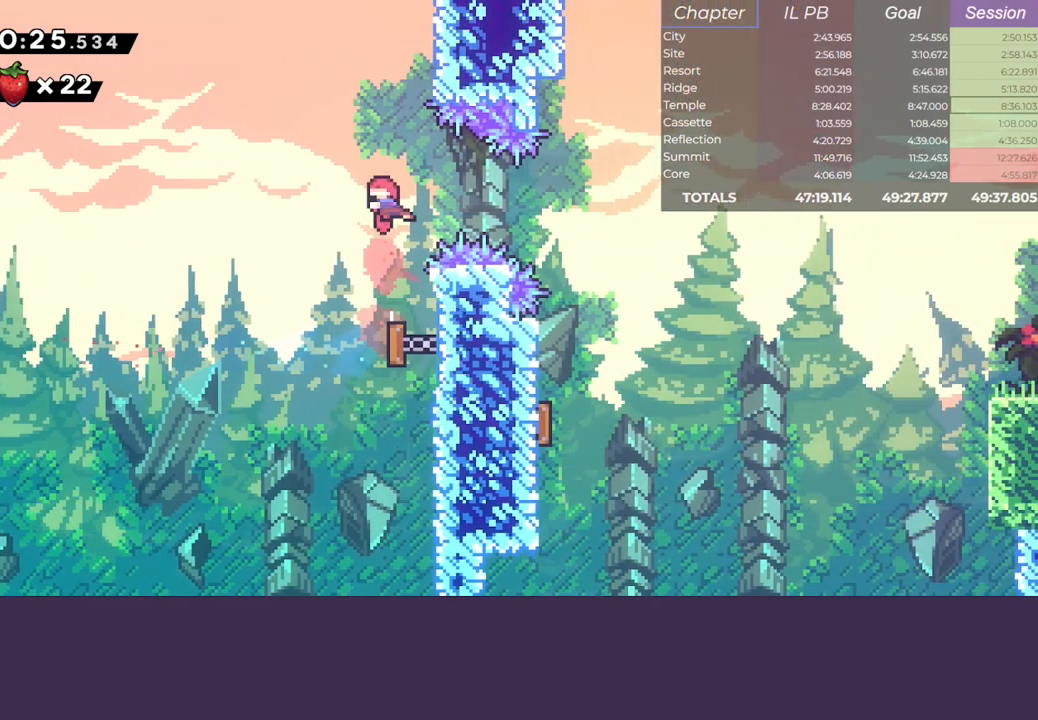
{"keys": ["down", "left"], "events": [[183, "down", "down"], [217, "left", "down"], [267, "right", "up"], [300, "dash", "up"]]}
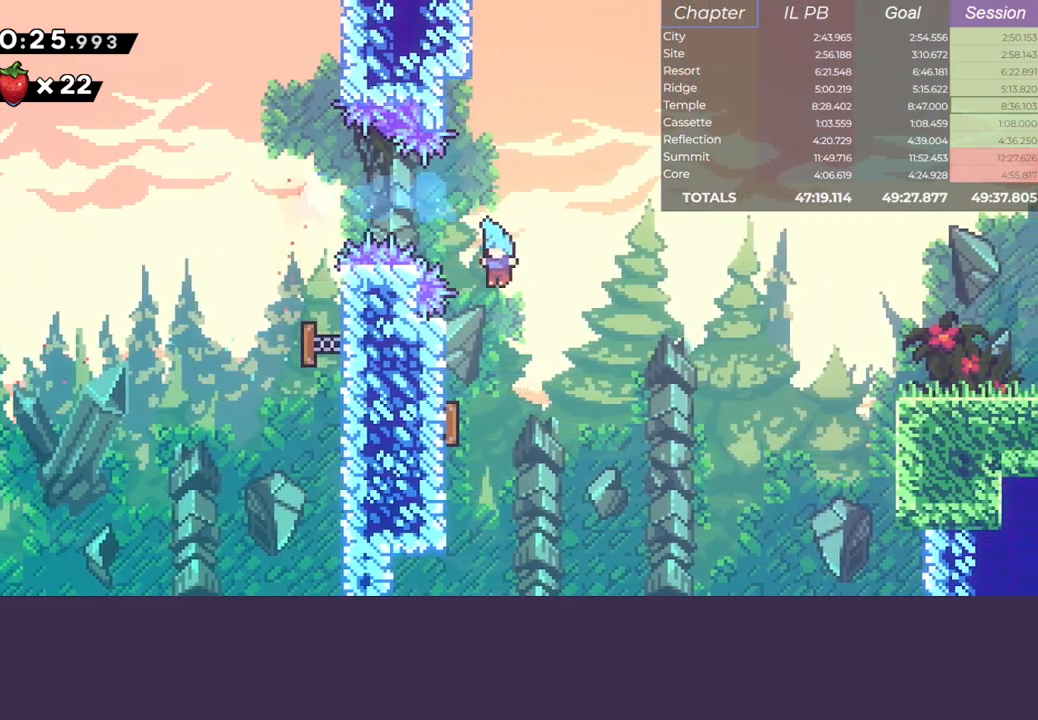
{"keys": ["right"], "events": [[217, "right", "down"], [267, "down", "up"], [267, "left", "up"], [300, "dash", "down"], [450, "dash", "up"]]}
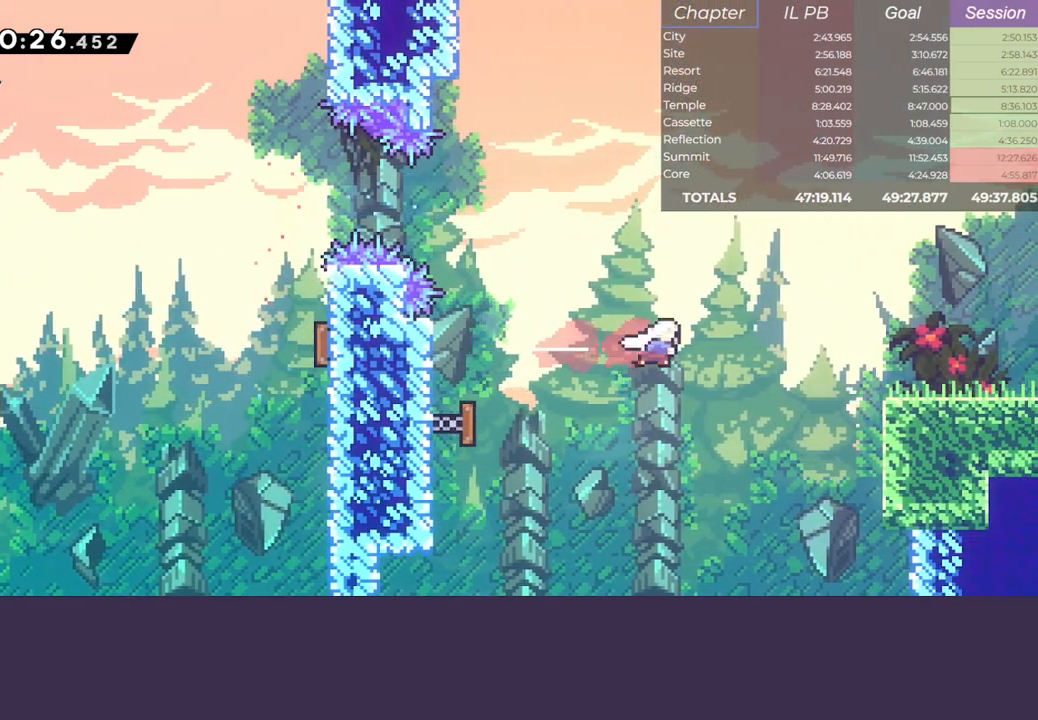
{"keys": ["dash", "down", "jump", "right"], "events": [[33, "dash", "down"], [217, "dash", "up"], [467, "down", "down"], [483, "dash", "down"], [500, "jump", "down"]]}
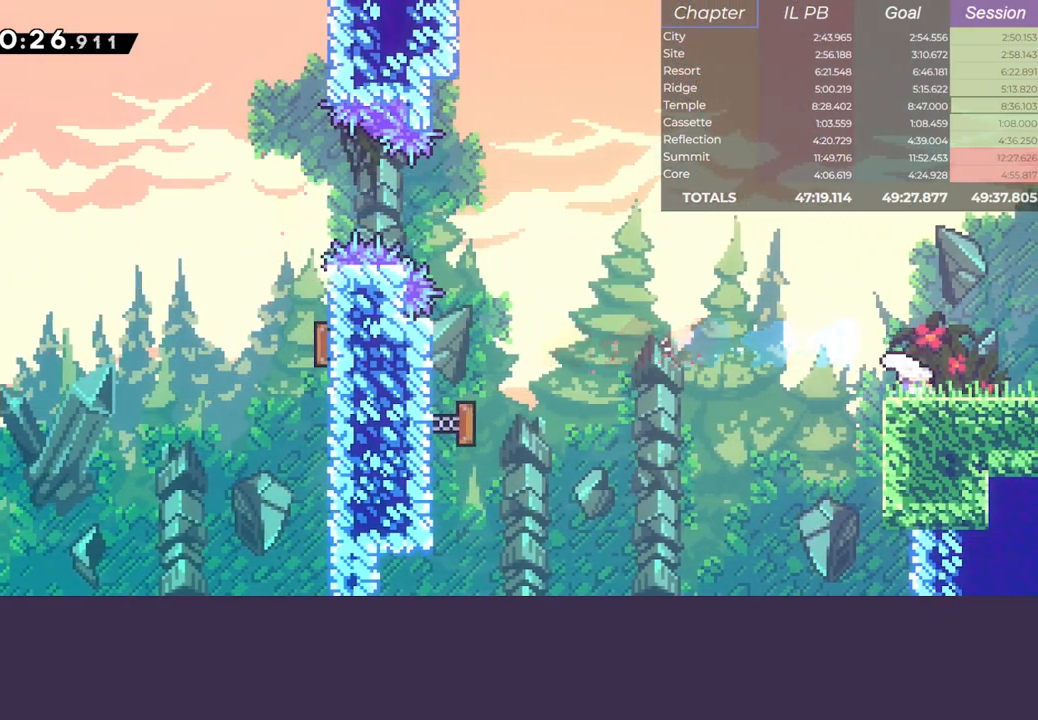
{"keys": ["right"], "events": [[67, "dash", "up"], [83, "down", "up"], [83, "jump", "up"]]}
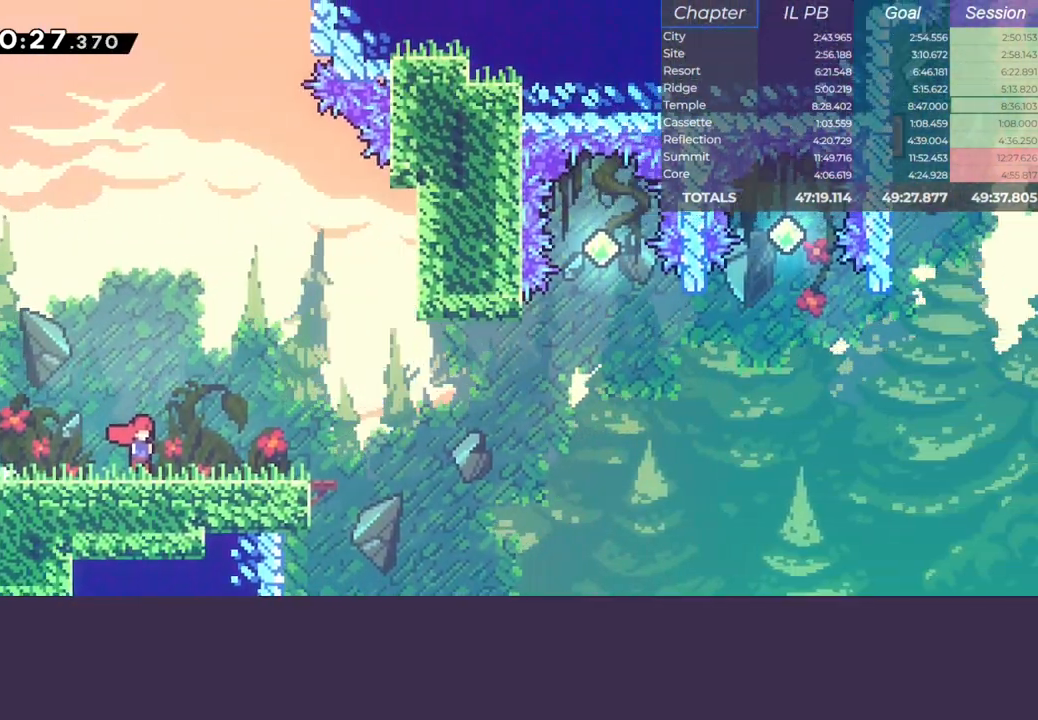
{"keys": ["dash", "down", "right"], "events": [[383, "down", "down"], [383, "jump", "down"], [417, "dash", "down"], [450, "jump", "up"]]}
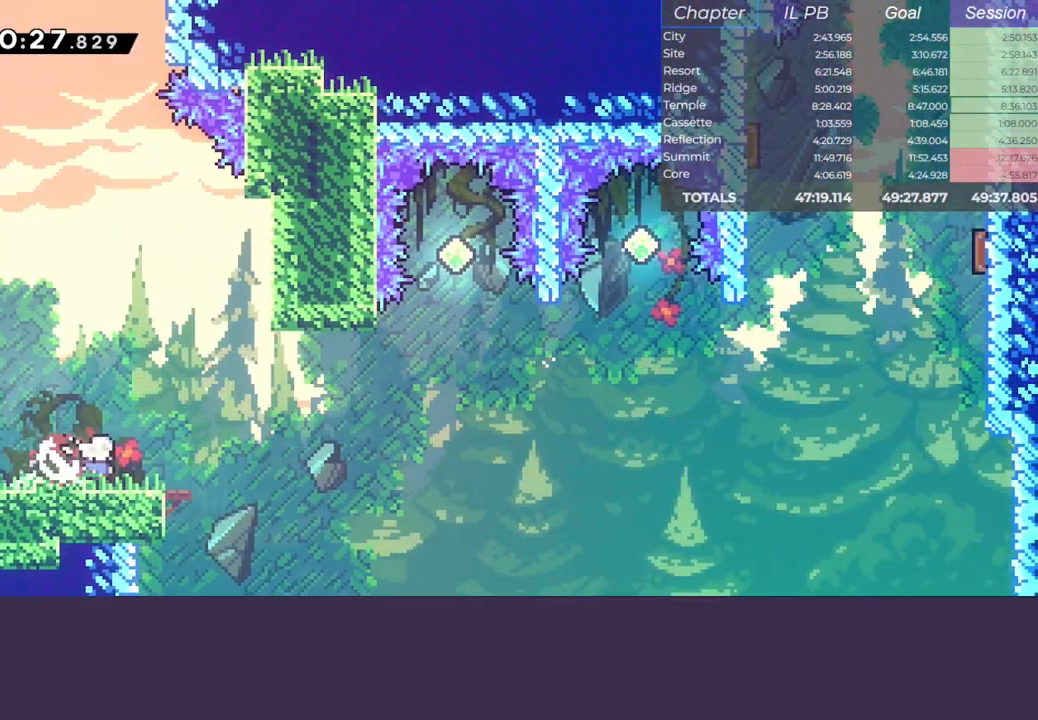
{"keys": ["jump", "right", "up"], "events": [[133, "down", "up"], [133, "jump", "down"], [200, "dash", "up"], [467, "up", "down"]]}
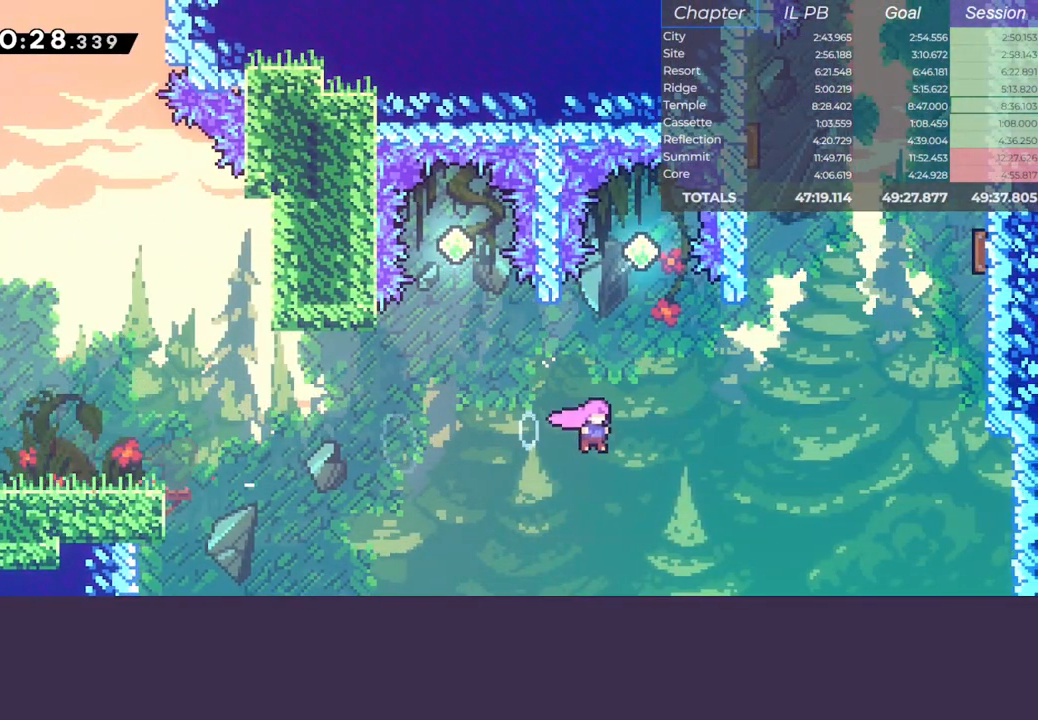
{"keys": ["dash", "up"], "events": [[17, "dash", "down"], [250, "dash", "up"], [283, "jump", "up"], [350, "right", "up"], [383, "dash", "down"]]}
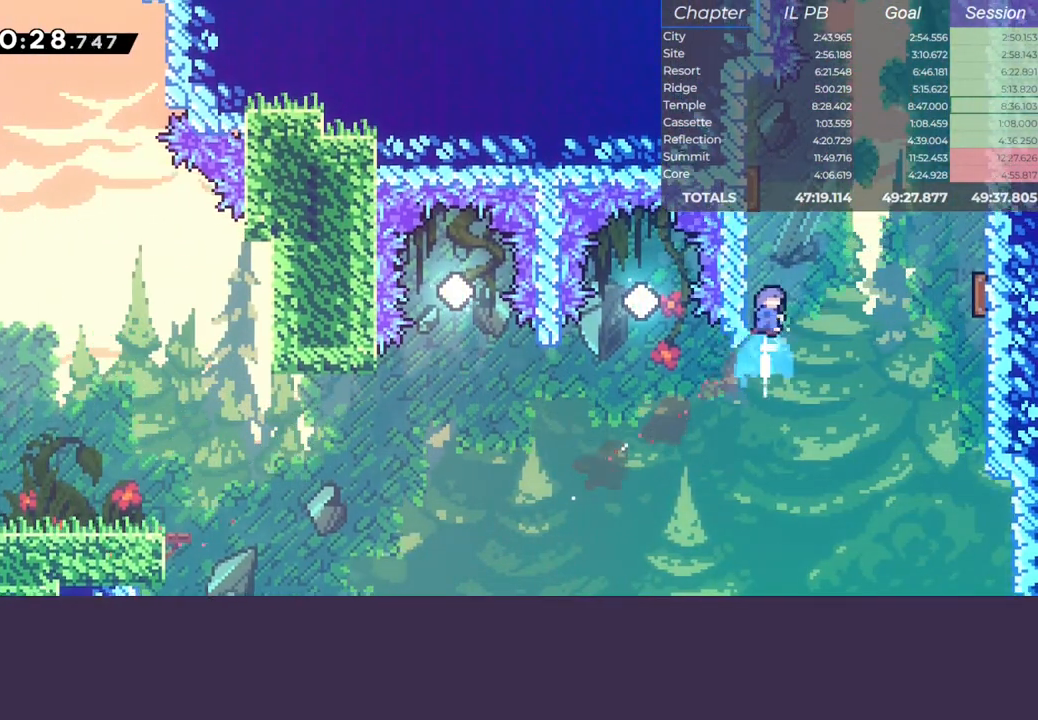
{"keys": ["dash", "up"], "events": [[33, "dash", "up"], [117, "dash", "down"], [117, "left", "down"], [283, "left", "up"], [317, "dash", "up"], [467, "dash", "down"]]}
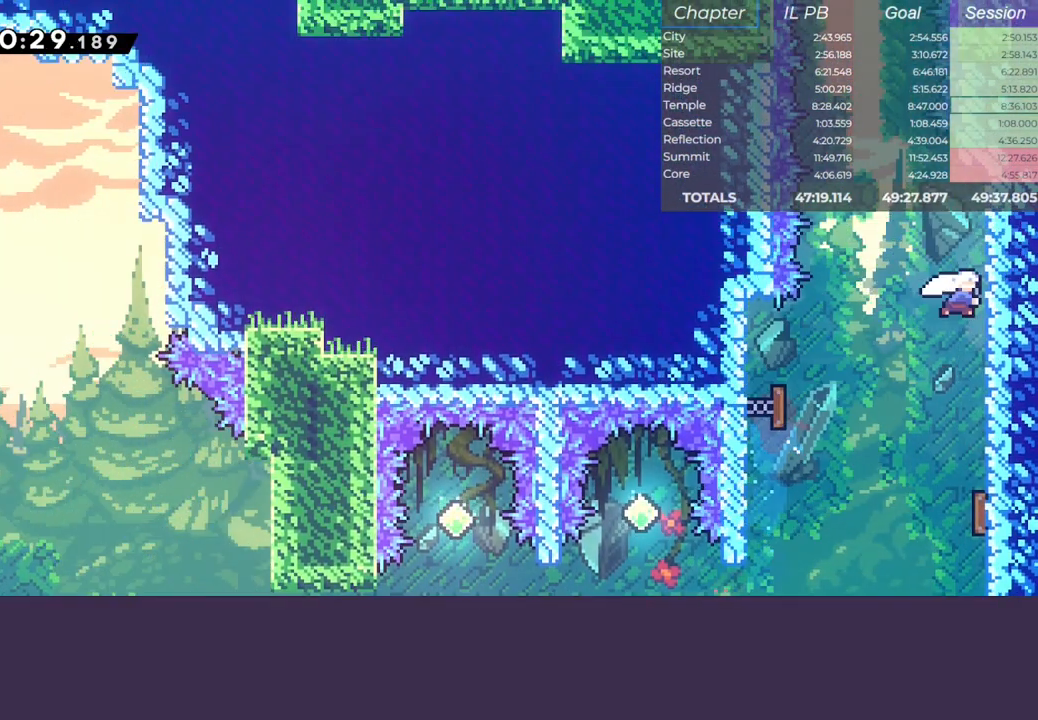
{"keys": ["dash", "jump", "left", "up"], "events": [[183, "jump", "down"], [217, "dash", "up"], [467, "dash", "down"], [467, "left", "down"]]}
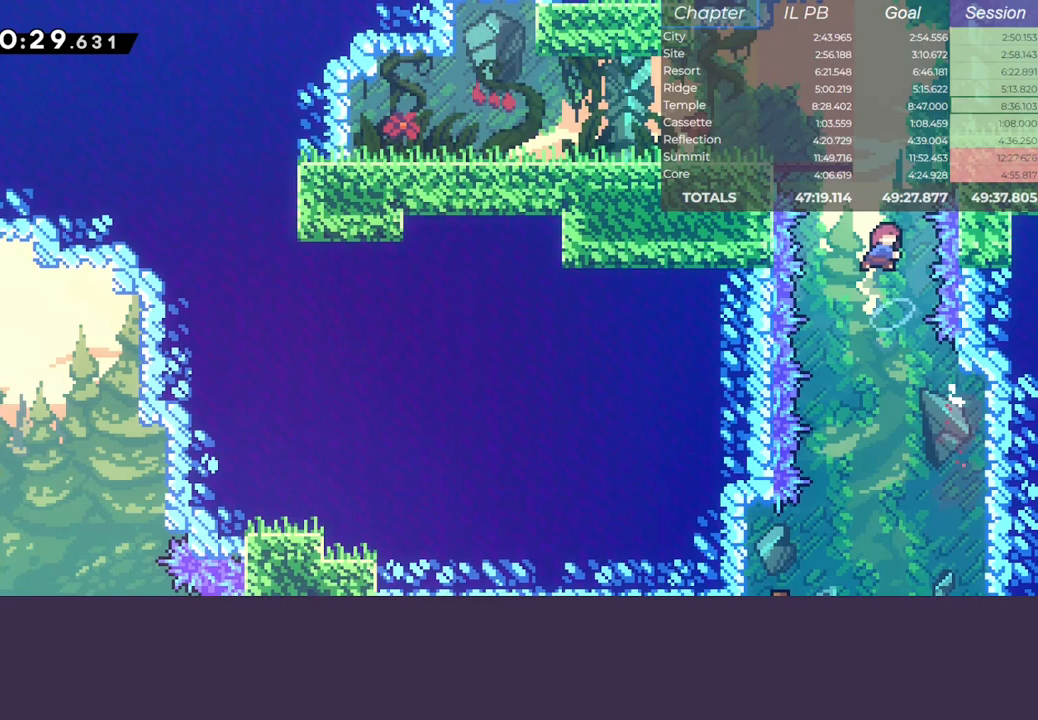
{"keys": ["dash", "left"], "events": [[150, "climb", "down"], [167, "jump", "up"], [183, "dash", "up"], [217, "climb", "up"], [217, "up", "up"], [233, "left", "up"], [450, "dash", "down"], [450, "left", "down"]]}
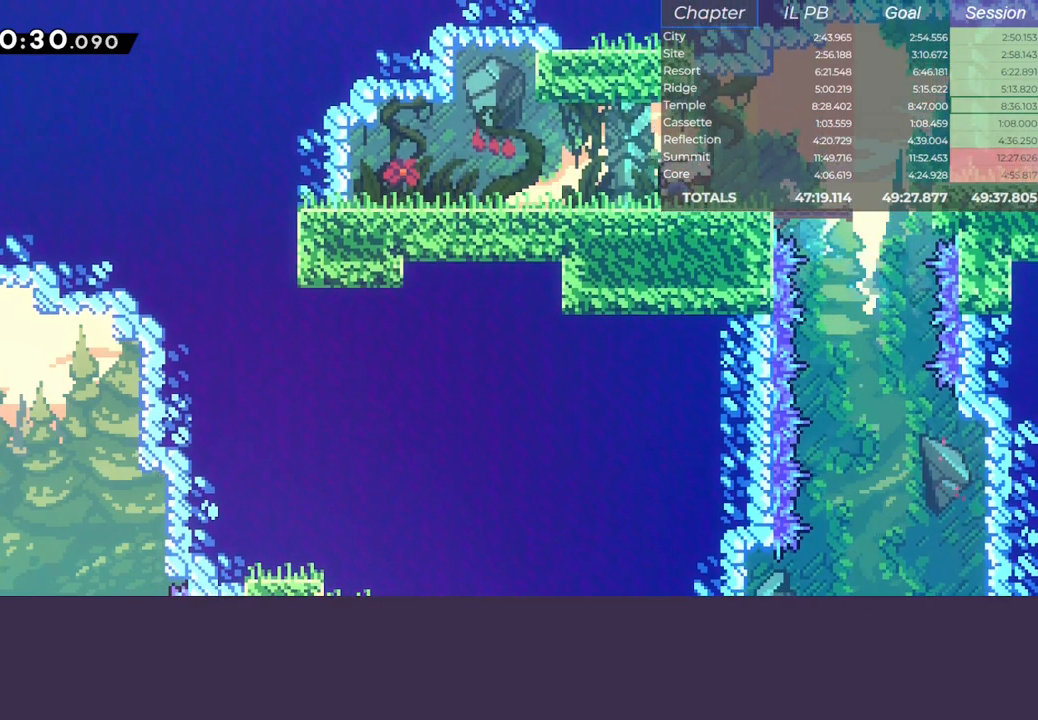
{"keys": ["up"], "events": [[150, "jump", "down"], [217, "dash", "up"], [267, "left", "up"], [283, "jump", "up"], [300, "dash", "down"], [300, "up", "down"], [450, "dash", "up"]]}
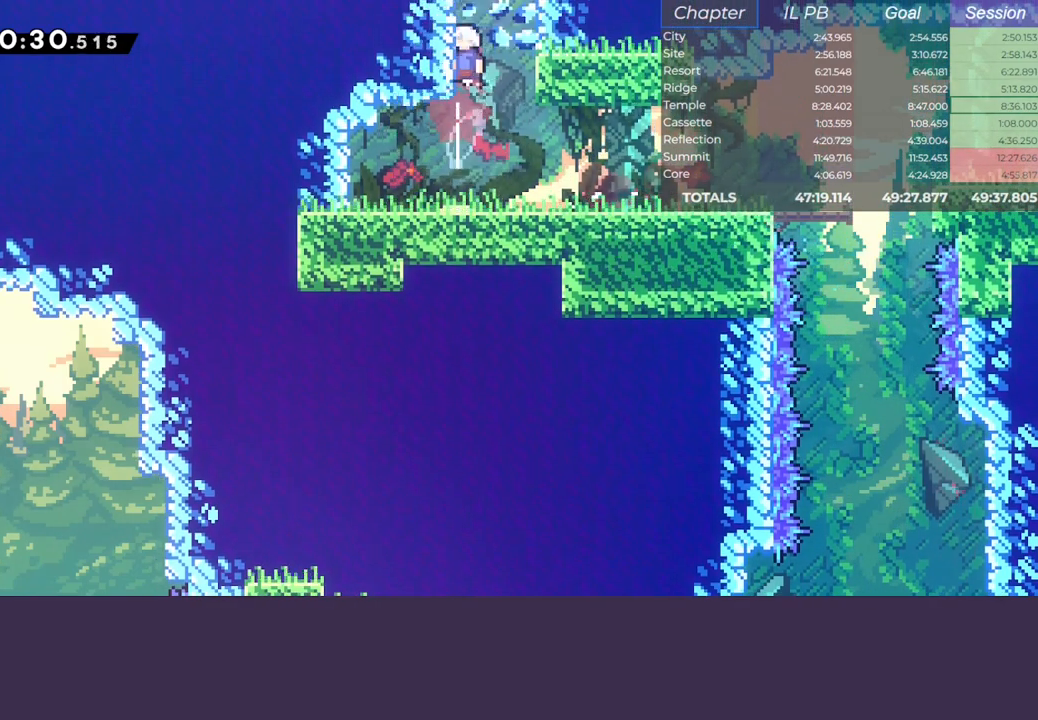
{"keys": [], "events": [[33, "dash", "down"], [317, "up", "up"], [350, "dash", "up"]]}
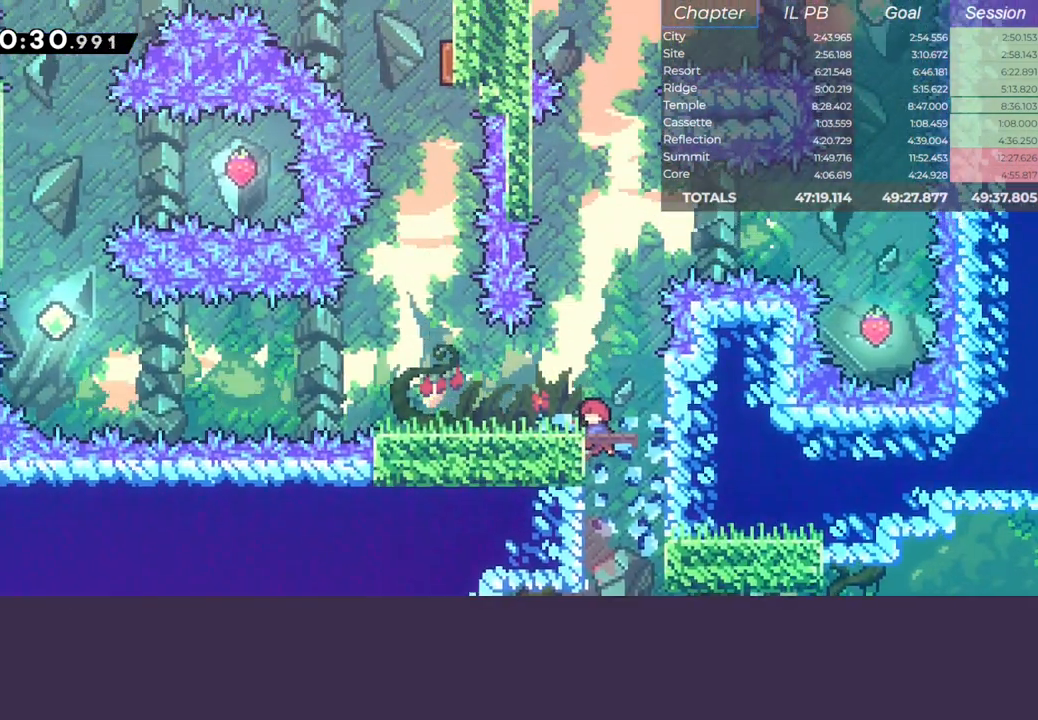
{"keys": [], "events": []}